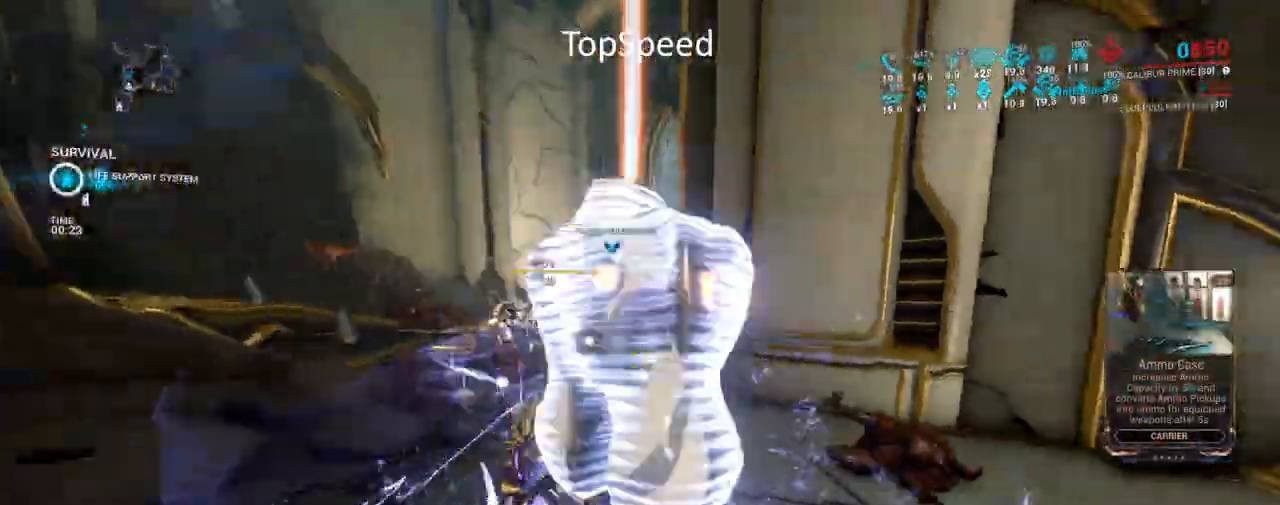
Gameplay with keyboard and mouse; each line is a JSON object with the keys and mouse buttons held at the frame after it. "events" lists presses ("down") and releases ("up") of "a", "ctrl", "d", "e", "f", "q", "r", "s", "shift", "space", "tab", "w", "mouse_left", "mouse_wheel", "mouse_right", "mouse_mb4" and "mouse_mb5" between this image and that frame as [ms after this image, input, new state], when the widget could be followed in between. "mouse_left", "mouse_wheel", "mouse_right", "mouse_mb4", "mouse_mb5" = the "left", "wheel", "right", "mb4", "mb5" buttons of the "mouse" list. No other keys are recorded. "wheel" means that the mouse wheel is clicked or scrolled. Not read: mouse_move.
{"keys": ["e", "w"], "mouse": [], "events": [[117, "e", "up"], [200, "e", "down"], [333, "e", "up"], [417, "e", "down"]]}
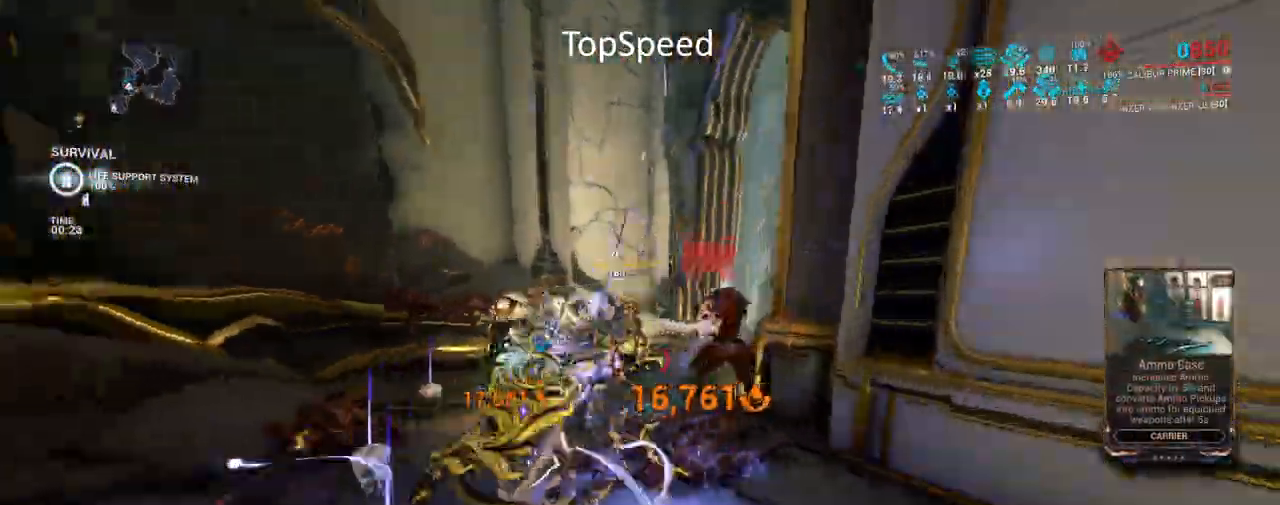
{"keys": ["e"], "mouse": [], "events": [[33, "e", "up"], [117, "e", "down"], [217, "e", "up"], [300, "e", "down"], [333, "w", "up"], [383, "e", "up"], [450, "e", "down"]]}
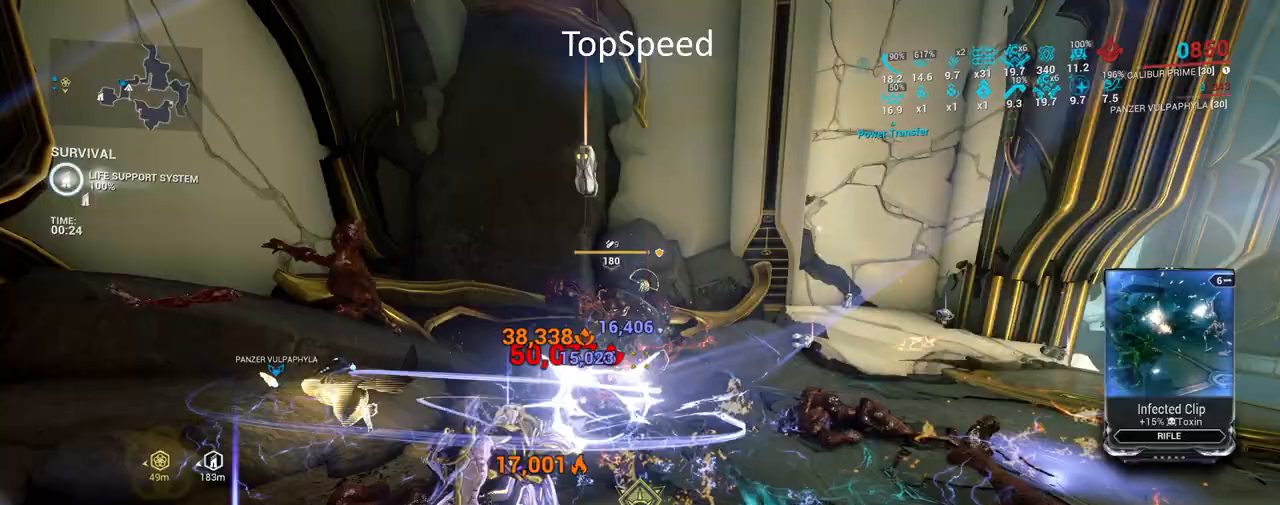
{"keys": ["w"], "mouse": [], "events": [[50, "e", "up"], [67, "w", "down"], [150, "e", "down"], [267, "e", "up"]]}
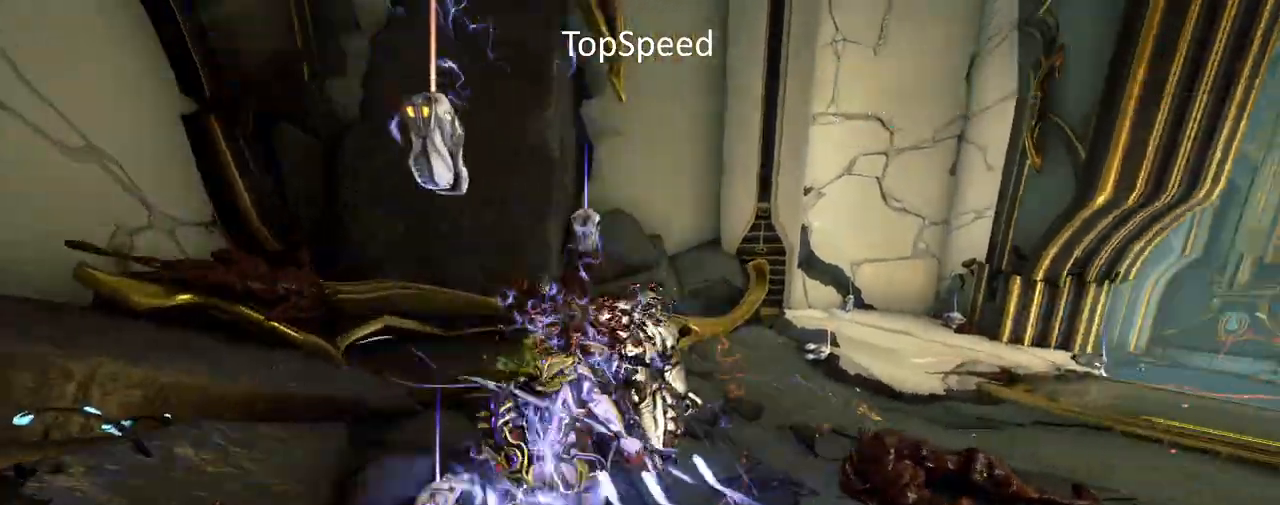
{"keys": ["e", "w"], "mouse": [], "events": [[17, "e", "down"], [150, "e", "up"], [267, "e", "down"], [400, "e", "up"], [500, "e", "down"]]}
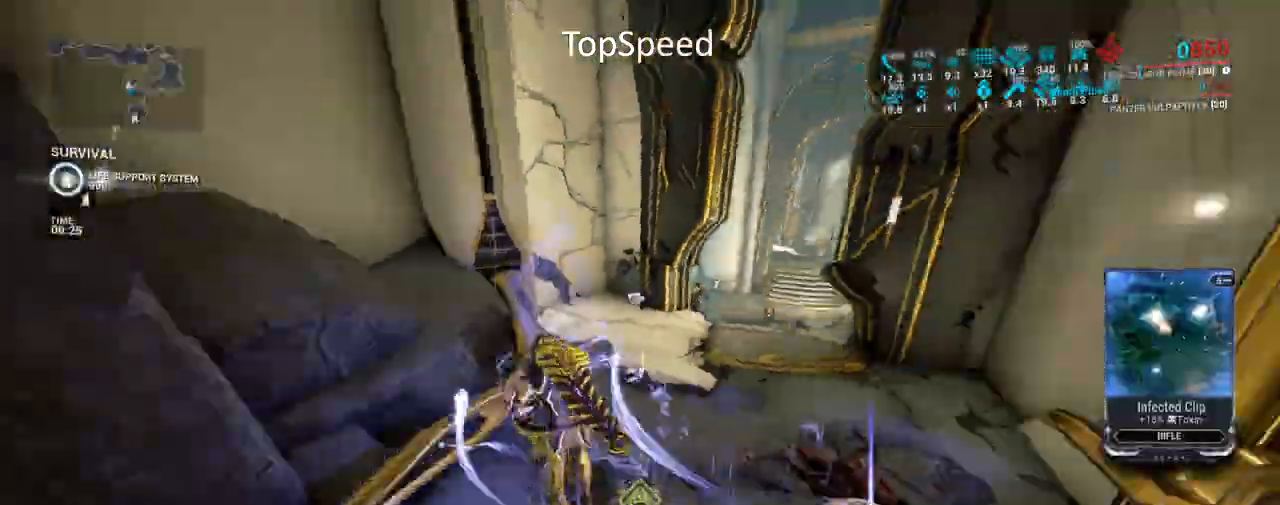
{"keys": ["e", "w"], "mouse": [], "events": [[100, "w", "up"], [117, "e", "up"], [183, "e", "down"], [283, "w", "down"], [317, "e", "up"], [400, "e", "down"]]}
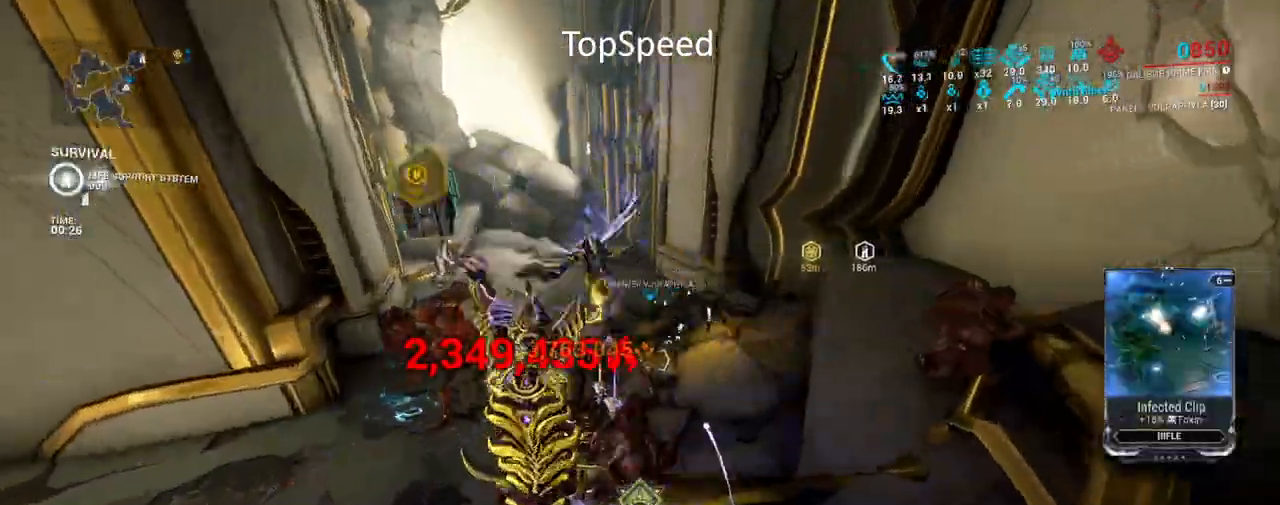
{"keys": ["w"], "mouse": [], "events": [[17, "e", "up"], [117, "e", "down"], [217, "e", "up"], [317, "e", "down"], [450, "e", "up"]]}
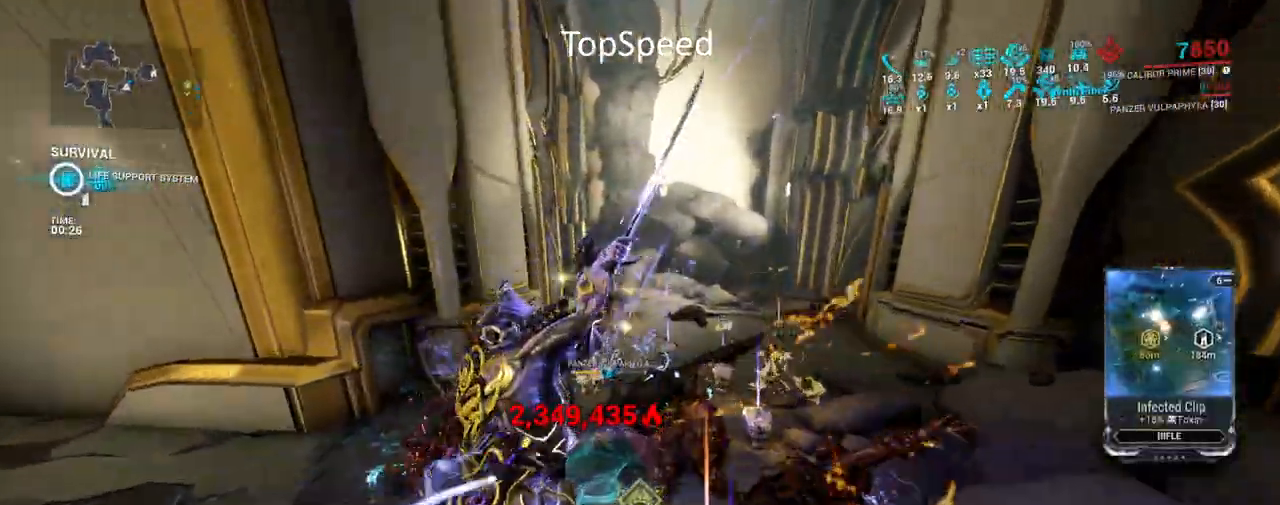
{"keys": ["e", "w"], "mouse": [], "events": [[50, "e", "down"], [183, "e", "up"], [267, "e", "down"], [400, "e", "up"], [500, "e", "down"]]}
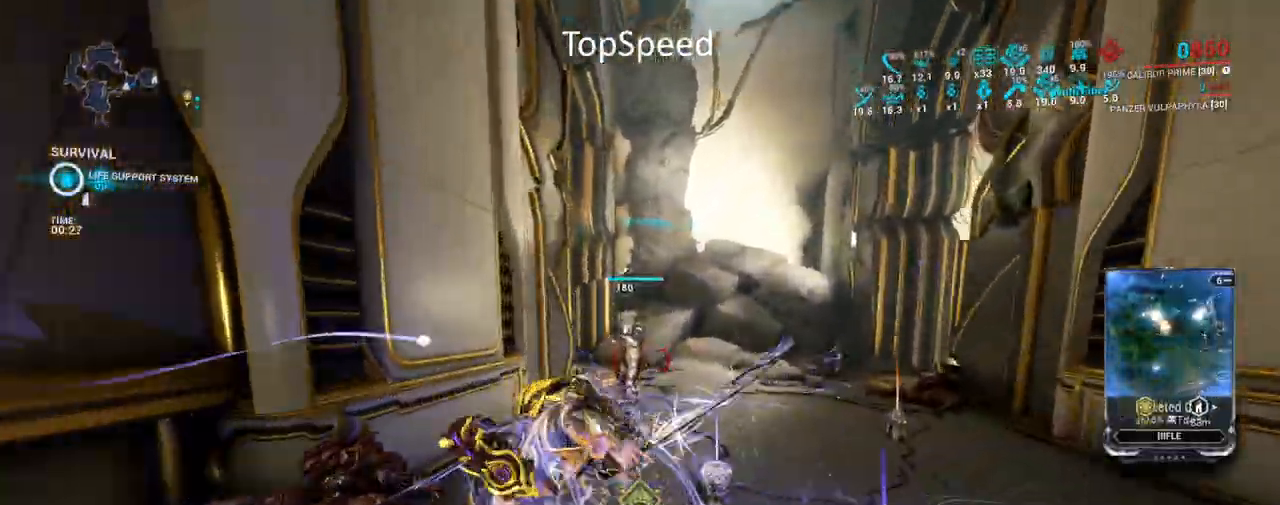
{"keys": ["e", "w"], "mouse": [], "events": [[117, "e", "up"], [200, "e", "down"], [317, "e", "up"], [417, "e", "down"]]}
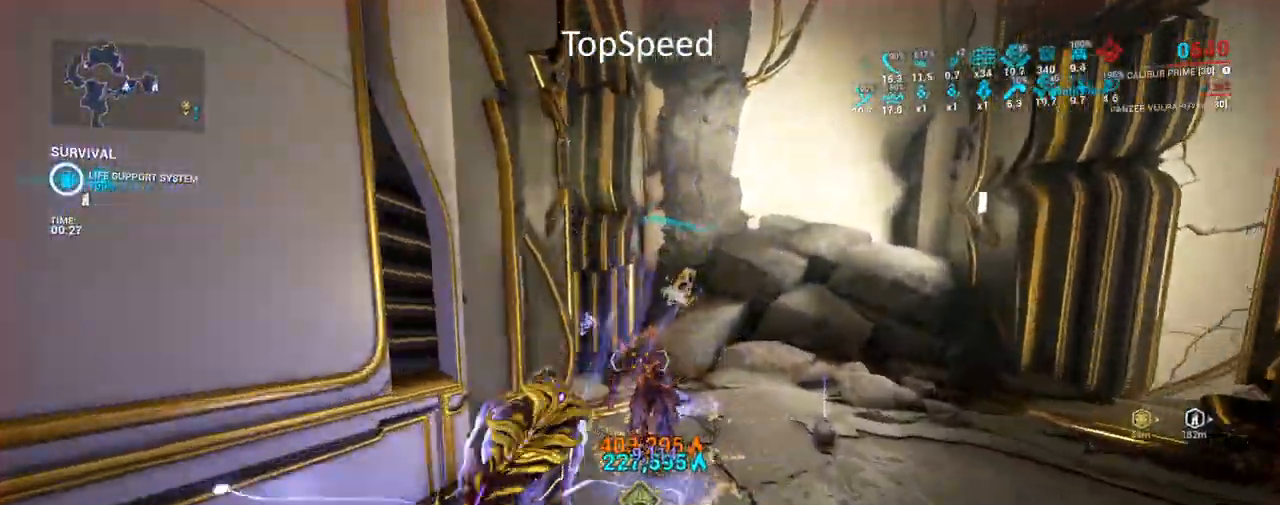
{"keys": ["d"], "mouse": ["right"], "events": [[33, "e", "up"], [167, "d", "down"], [233, "w", "up"], [333, "mouse_right", "down"]]}
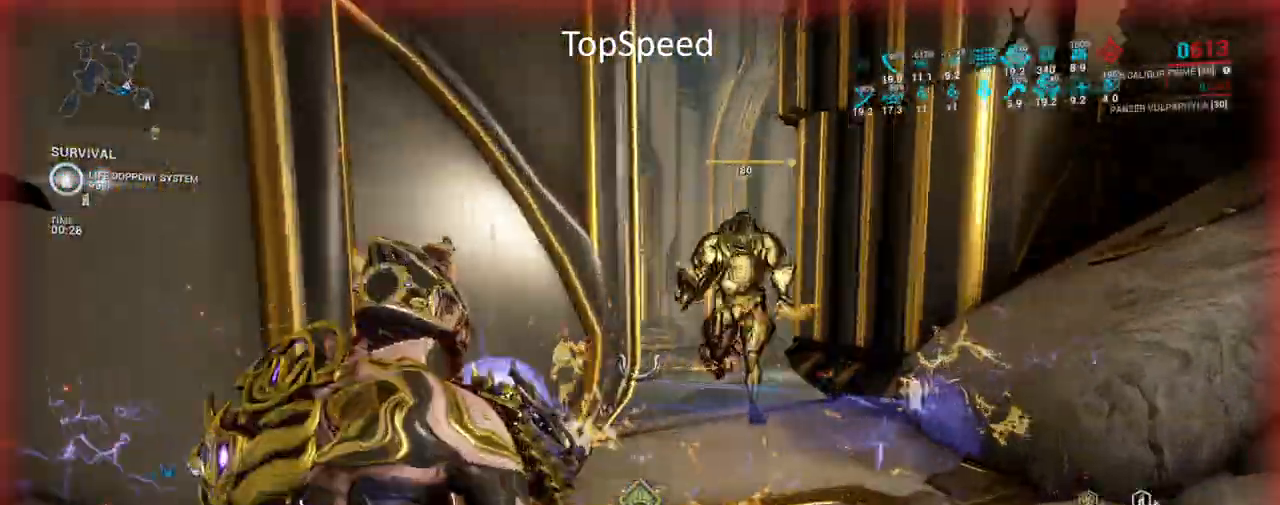
{"keys": [], "mouse": ["right"], "events": [[317, "d", "up"], [350, "mouse_left", "down"], [500, "mouse_left", "up"]]}
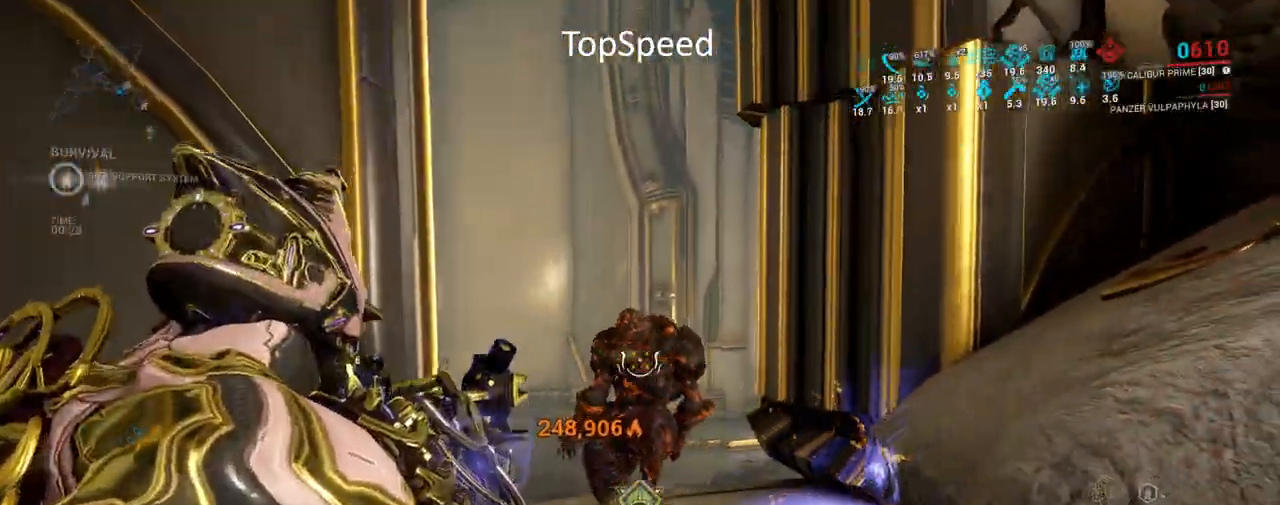
{"keys": [], "mouse": ["right"], "events": [[83, "mouse_left", "down"], [183, "mouse_left", "up"], [267, "mouse_left", "down"], [383, "f", "down"], [383, "mouse_left", "up"], [500, "f", "up"]]}
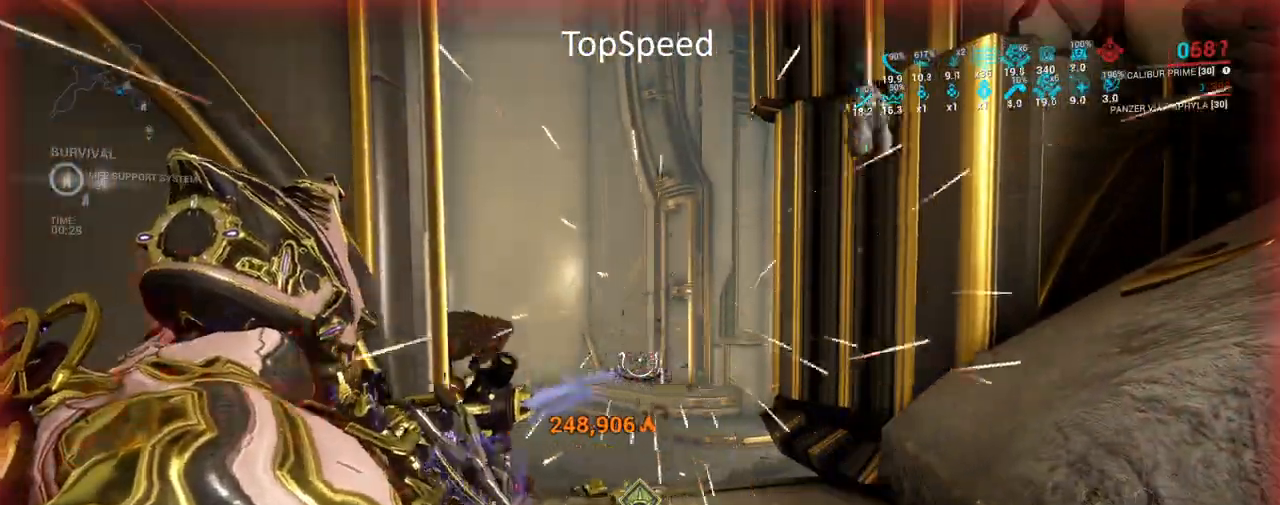
{"keys": ["shift", "w"], "mouse": [], "events": [[133, "d", "down"], [233, "w", "down"], [250, "mouse_right", "up"], [400, "d", "up"], [450, "shift", "down"]]}
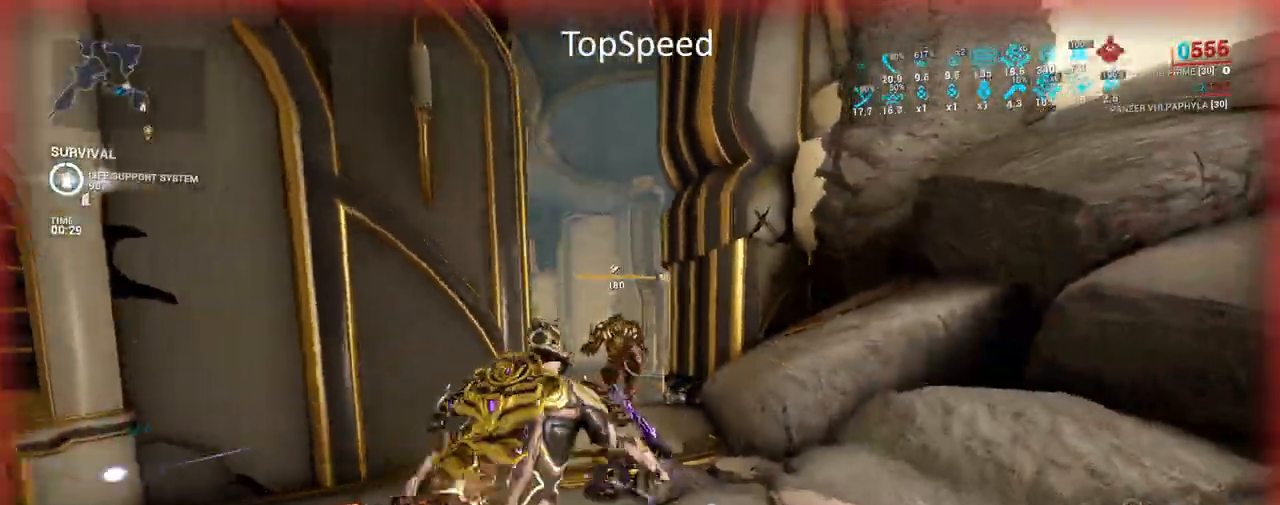
{"keys": [], "mouse": [], "events": [[83, "mouse_left", "down"], [117, "w", "up"], [150, "shift", "up"], [200, "mouse_left", "up"], [300, "mouse_left", "down"], [417, "mouse_left", "up"]]}
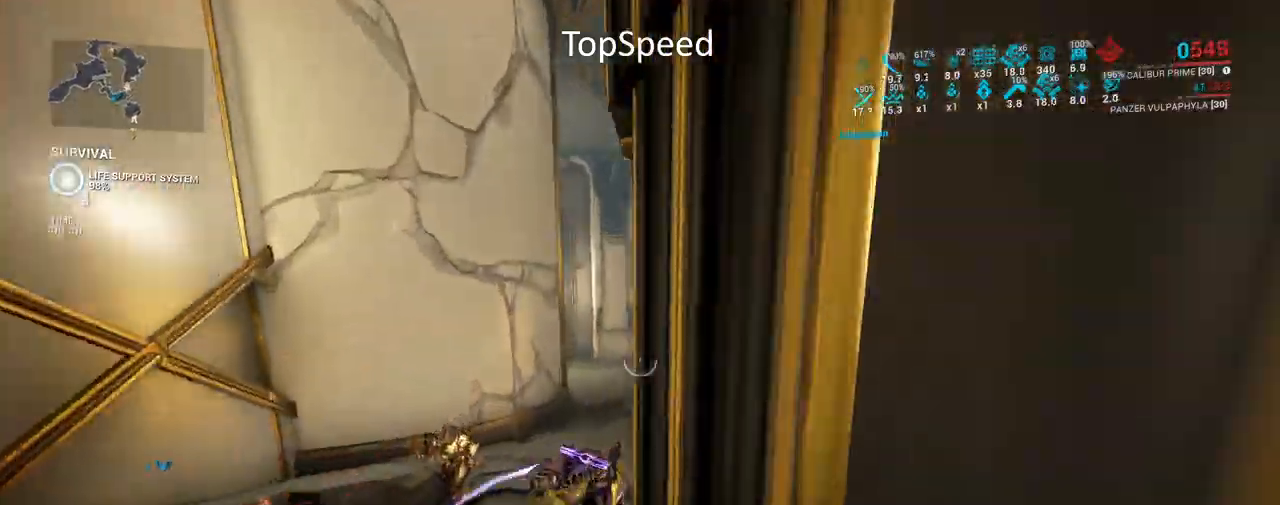
{"keys": ["shift"], "mouse": [], "events": [[133, "w", "down"], [300, "shift", "down"], [433, "w", "up"]]}
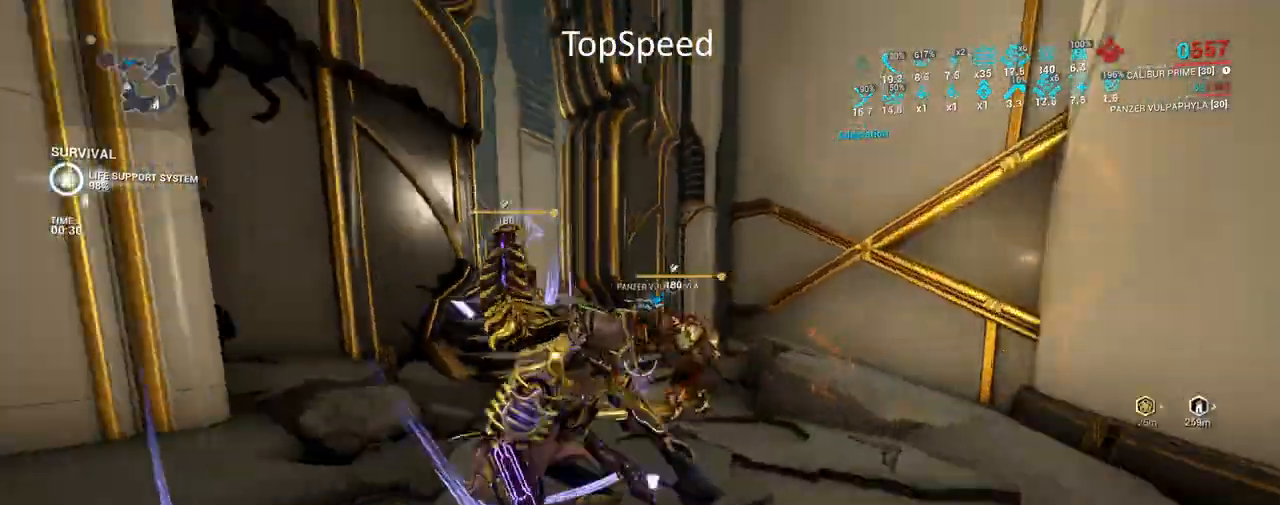
{"keys": ["s", "shift"], "mouse": ["left"], "events": [[17, "mouse_left", "down"], [50, "s", "down"], [183, "mouse_left", "up"], [250, "mouse_left", "down"], [383, "mouse_left", "up"], [450, "mouse_left", "down"]]}
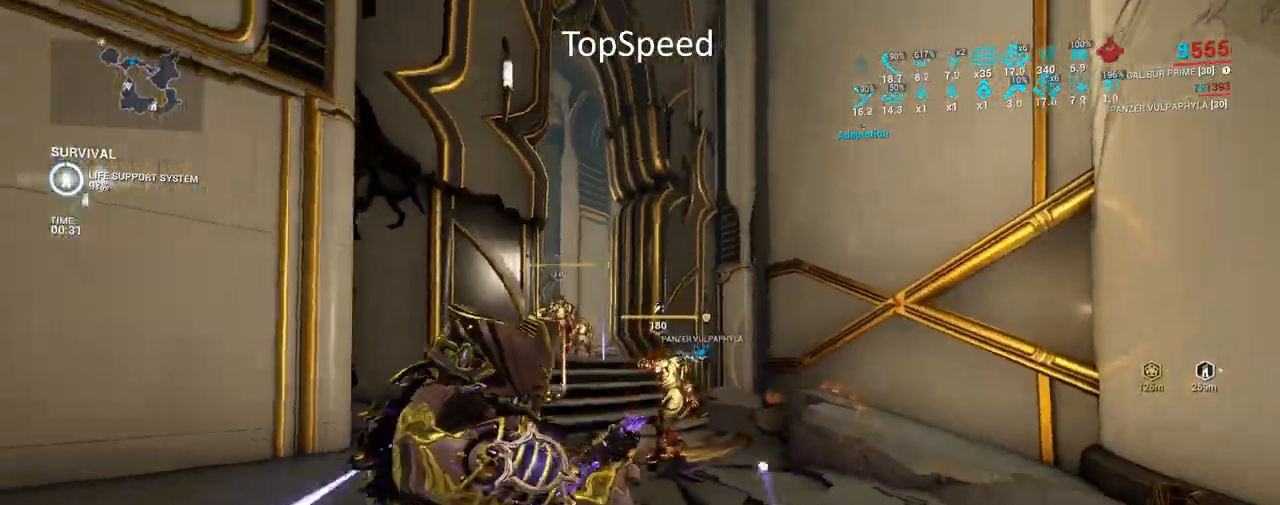
{"keys": ["shift", "w"], "mouse": [], "events": [[50, "d", "down"], [83, "mouse_left", "up"], [150, "mouse_left", "down"], [150, "s", "up"], [250, "mouse_left", "up"], [333, "d", "up"], [333, "w", "down"], [350, "mouse_left", "down"], [467, "mouse_left", "up"]]}
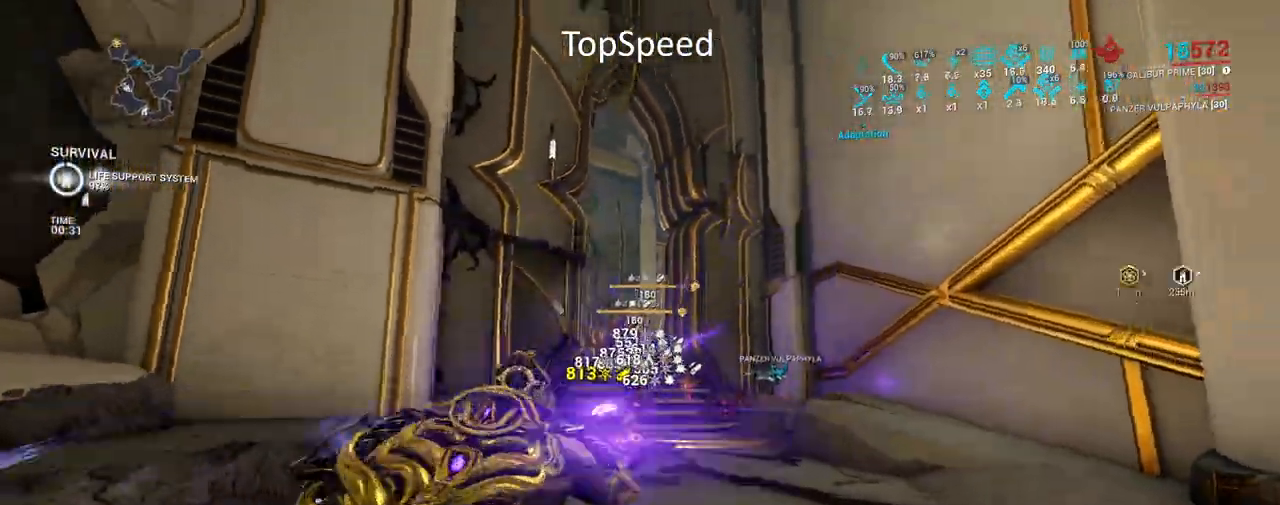
{"keys": ["shift"], "mouse": [], "events": [[50, "mouse_left", "down"], [183, "mouse_left", "up"], [267, "mouse_left", "down"], [367, "w", "up"], [417, "mouse_left", "up"]]}
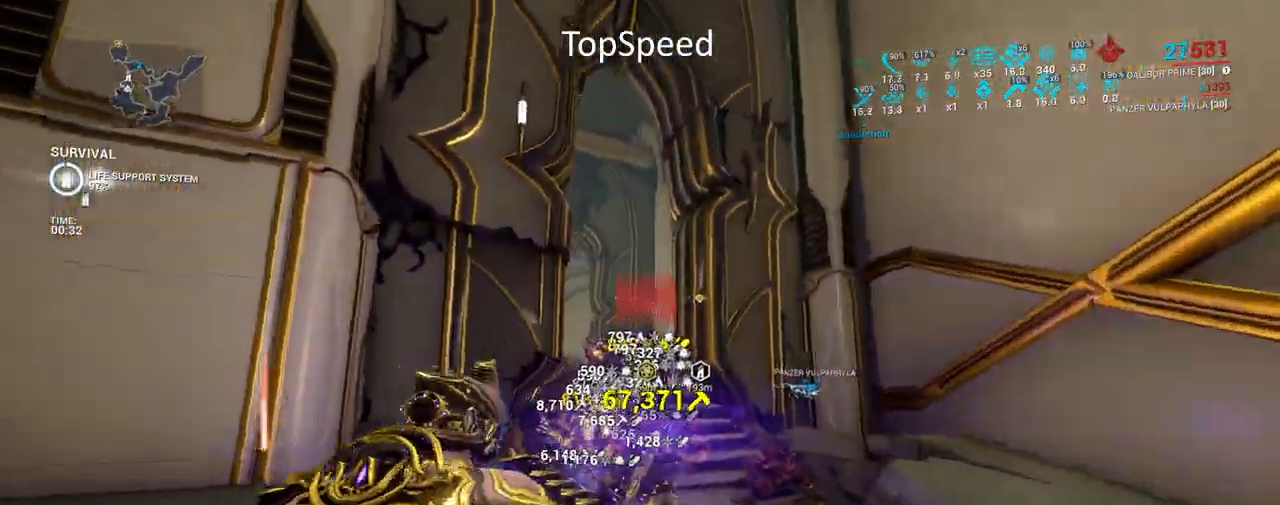
{"keys": ["shift"], "mouse": [], "events": []}
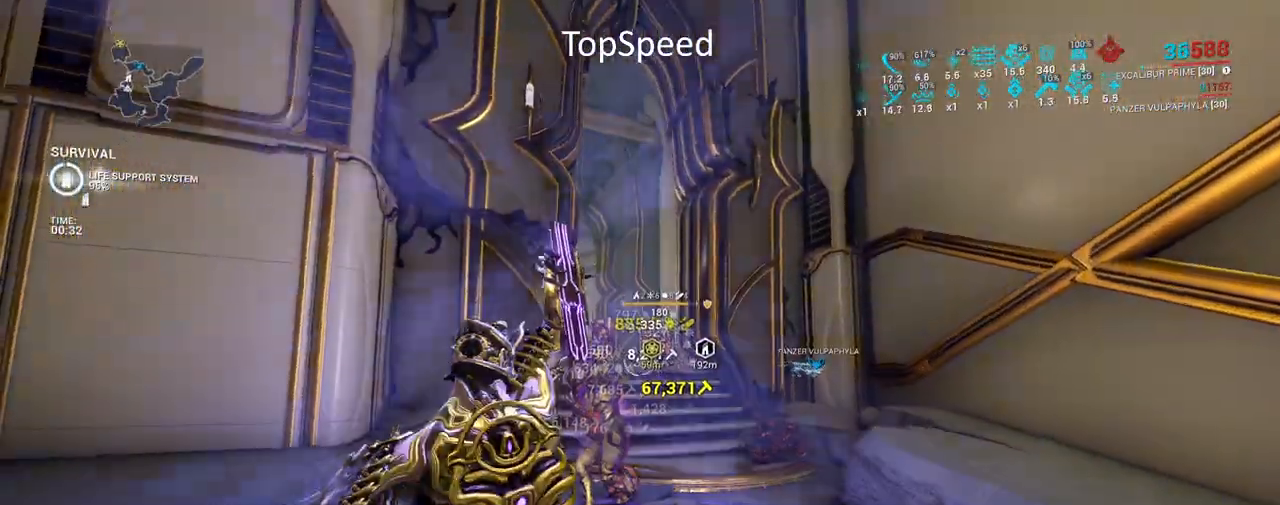
{"keys": ["e", "shift"], "mouse": [], "events": [[317, "w", "down"], [450, "e", "down"], [450, "w", "up"]]}
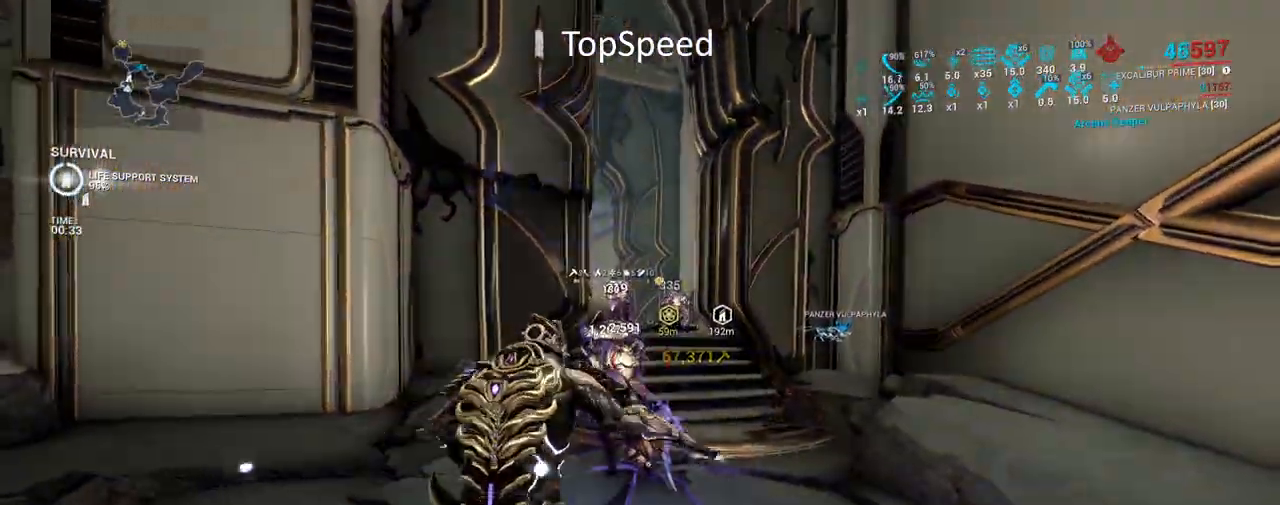
{"keys": ["shift", "w"], "mouse": [], "events": [[50, "e", "up"], [100, "e", "down"], [250, "e", "up"], [283, "w", "down"], [333, "e", "down"], [450, "e", "up"]]}
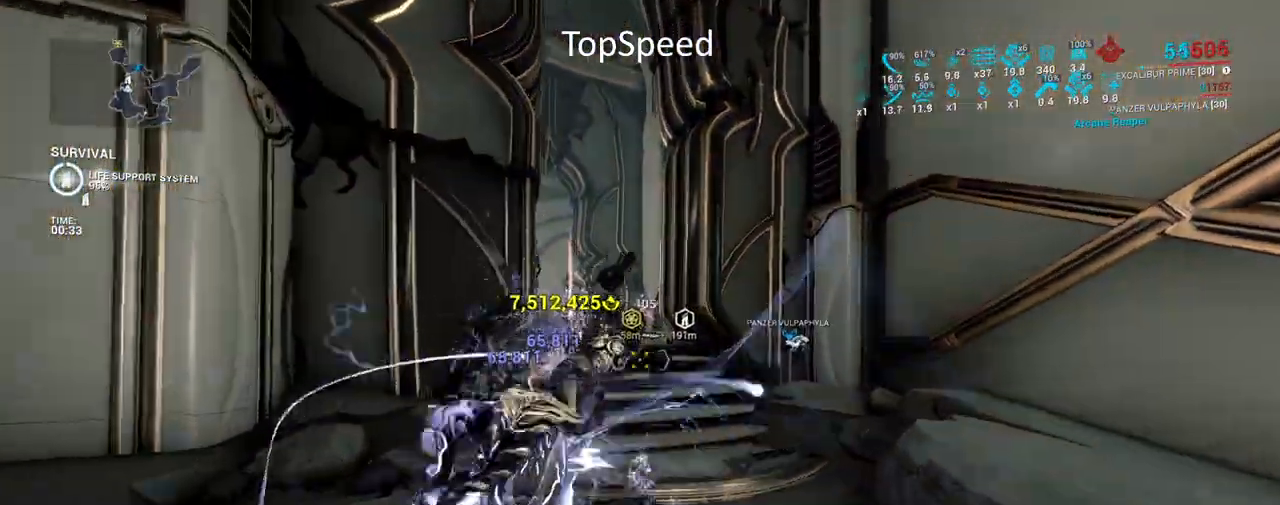
{"keys": [], "mouse": [], "events": [[33, "e", "down"], [150, "e", "up"], [483, "w", "up"], [500, "shift", "up"]]}
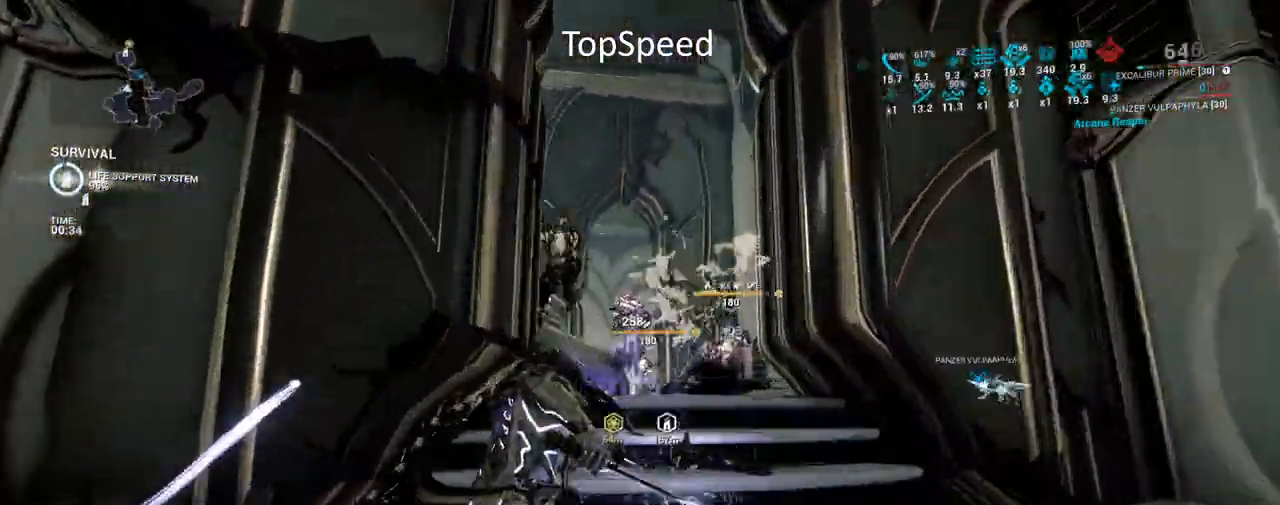
{"keys": [], "mouse": [], "events": []}
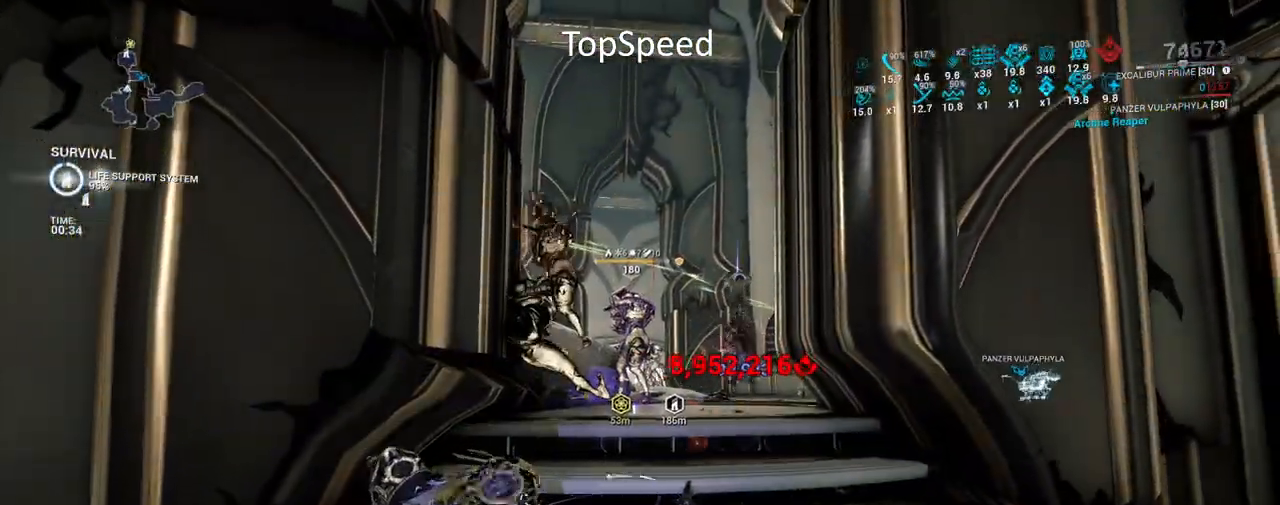
{"keys": ["e"], "mouse": [], "events": [[400, "e", "down"]]}
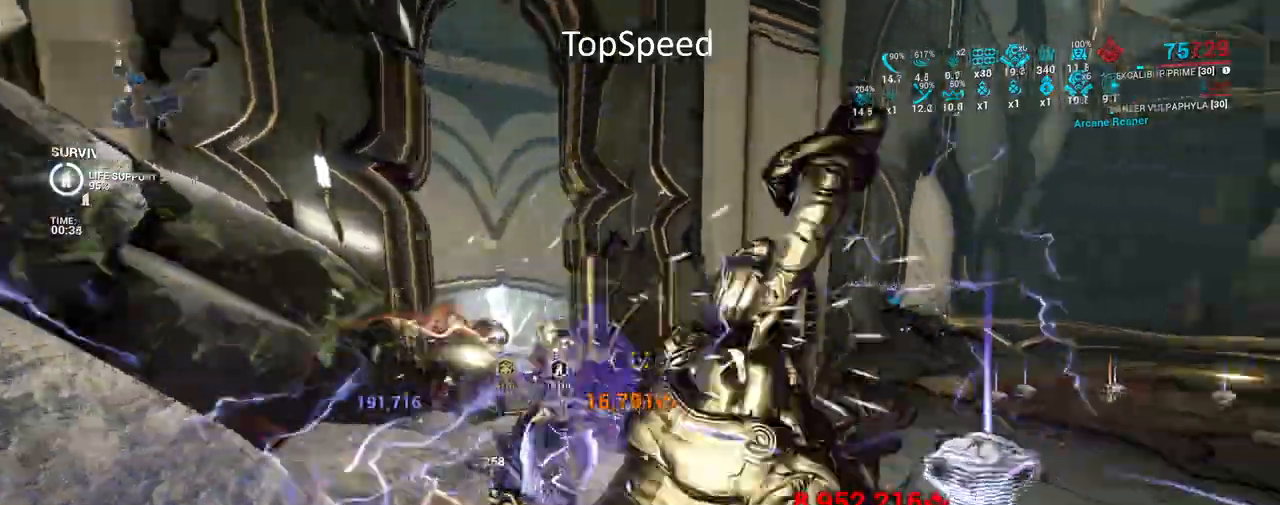
{"keys": ["e", "w"], "mouse": [], "events": [[17, "e", "up"], [100, "e", "down"], [200, "e", "up"], [300, "e", "down"], [333, "w", "down"], [400, "e", "up"], [483, "e", "down"]]}
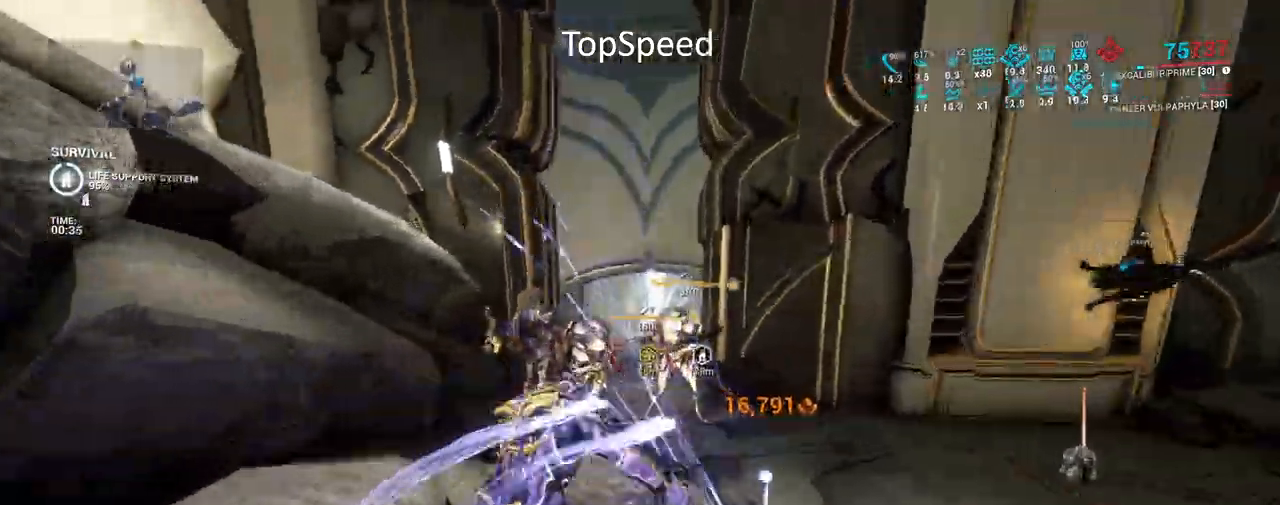
{"keys": [], "mouse": [], "events": [[83, "e", "up"], [150, "w", "up"], [167, "e", "down"], [250, "e", "up"], [333, "e", "down"], [433, "e", "up"]]}
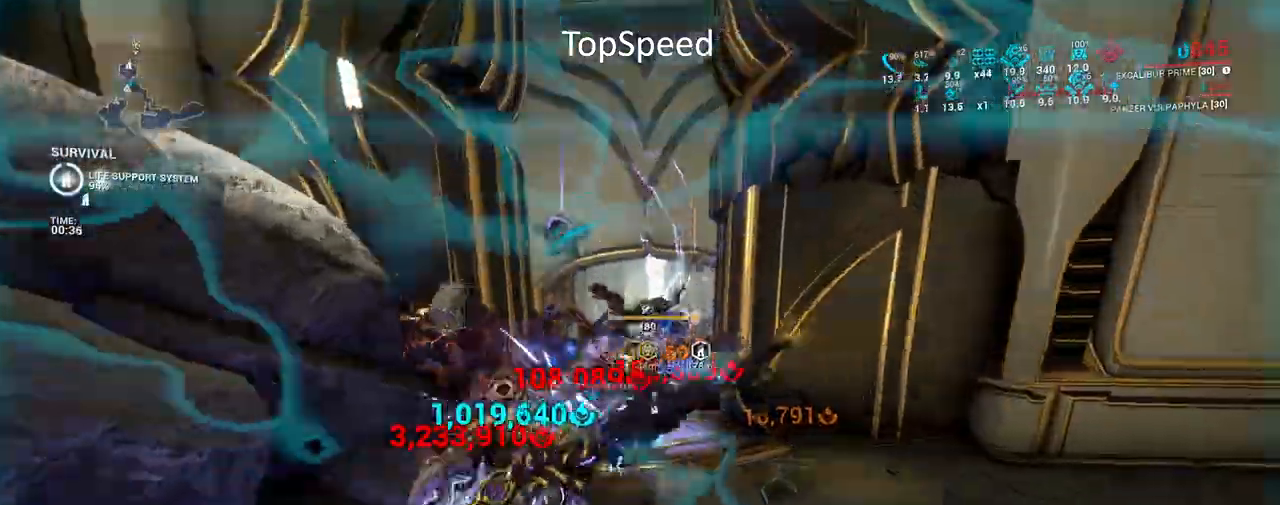
{"keys": ["e"], "mouse": [], "events": [[17, "e", "down"], [133, "e", "up"], [217, "e", "down"], [333, "e", "up"], [417, "e", "down"]]}
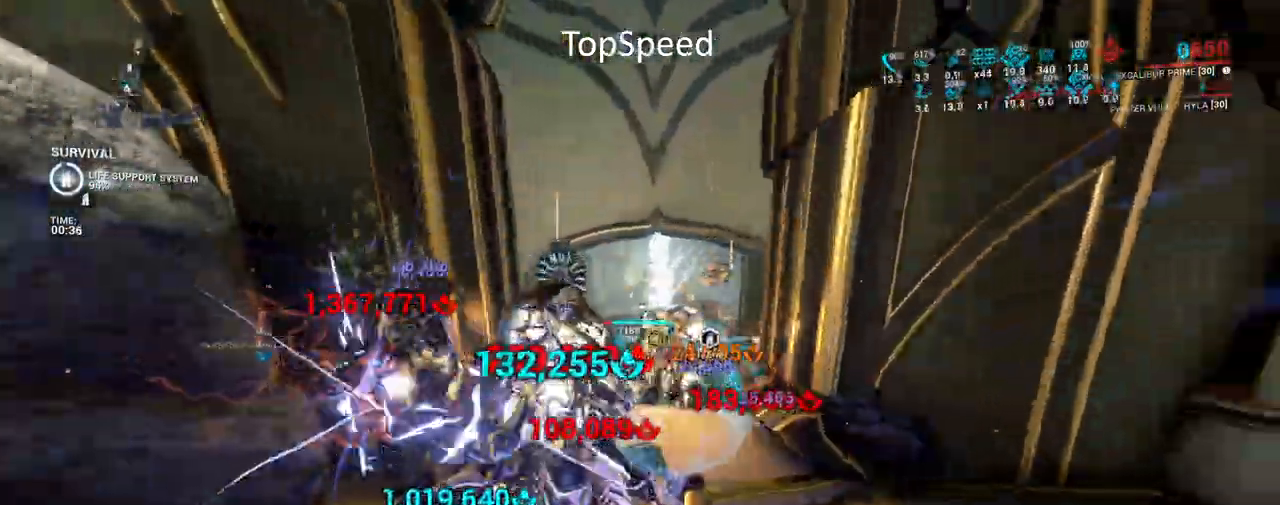
{"keys": ["e"], "mouse": [], "events": [[67, "e", "up"], [150, "e", "down"], [317, "e", "up"], [467, "e", "down"]]}
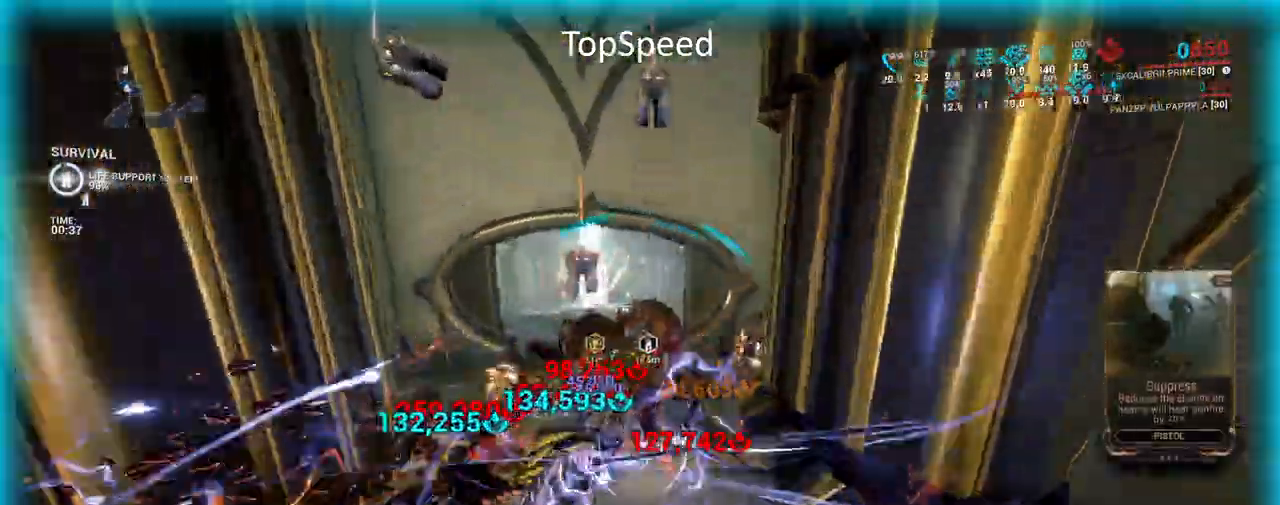
{"keys": [], "mouse": [], "events": [[133, "e", "up"], [250, "e", "down"], [417, "e", "up"]]}
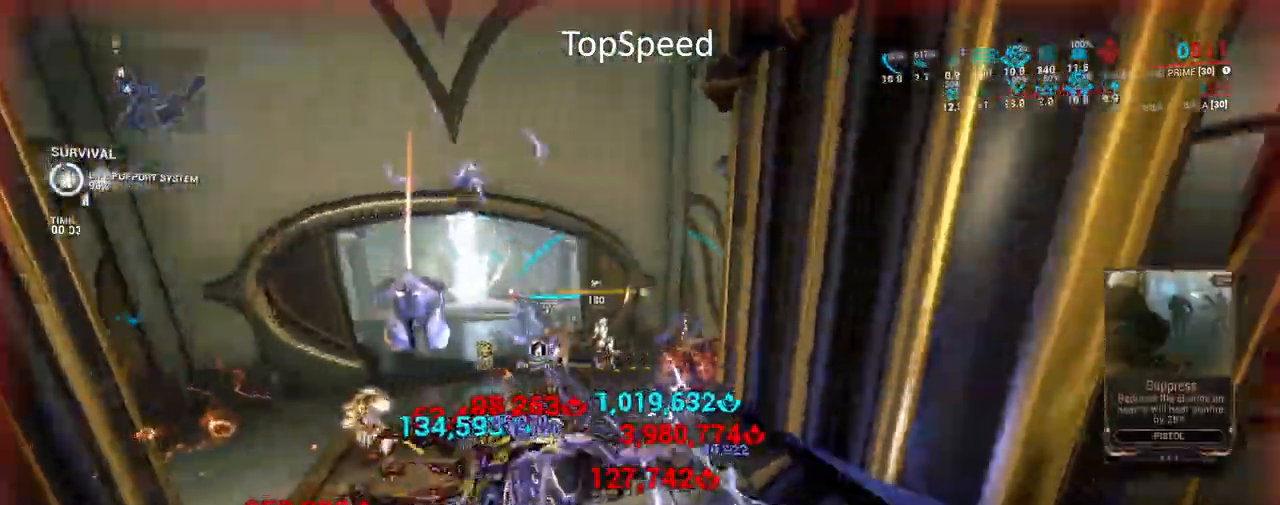
{"keys": [], "mouse": [], "events": [[33, "e", "down"], [183, "e", "up"], [317, "e", "down"], [483, "e", "up"]]}
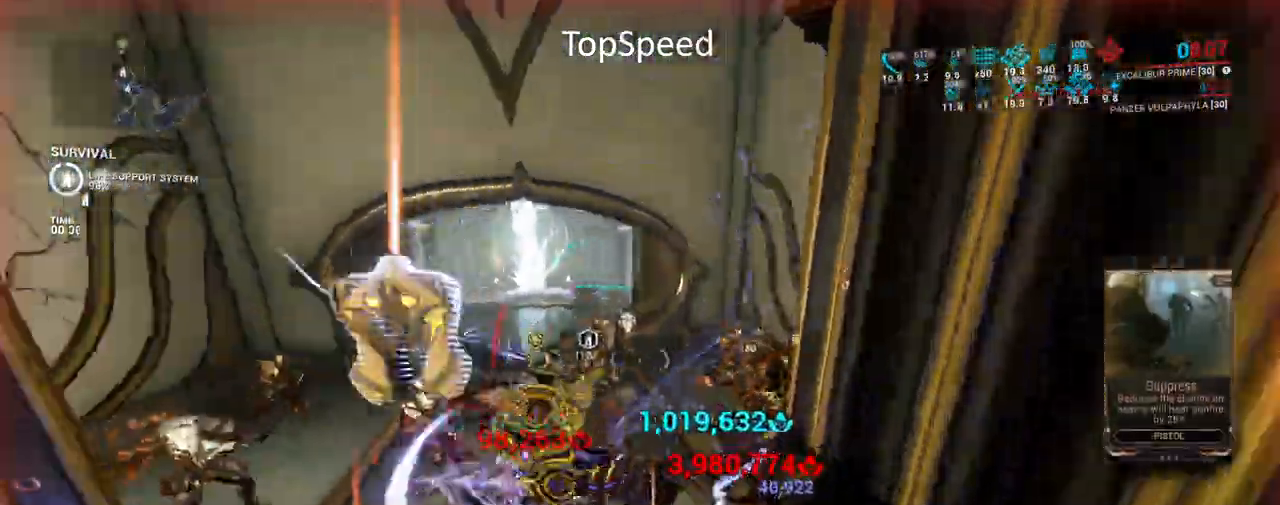
{"keys": [], "mouse": [], "events": [[100, "e", "down"], [250, "e", "up"], [300, "e", "down"], [483, "e", "up"]]}